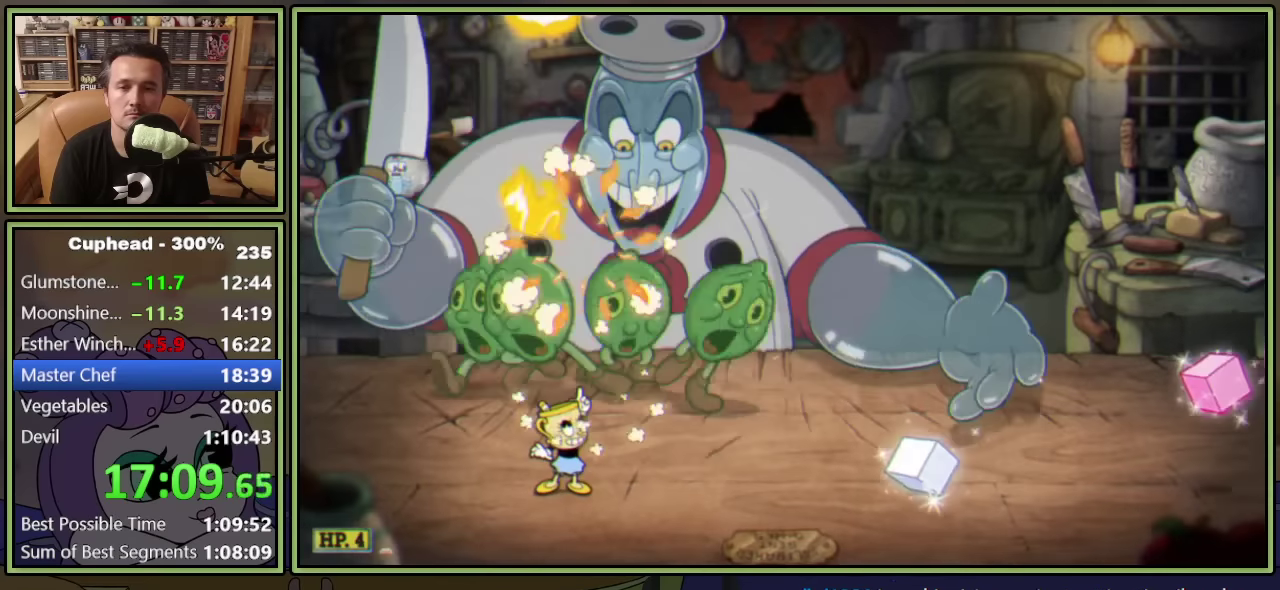
Gameplay with a controller (Xbox layout); each line is a JSON object with the inputs held at the frame after it. "events" lists button and stick changes between this image and that frame as [ms after this image, input, new state], when the widget could be followed in between. This document gives stick clicks only as held states, not as events. Not read: L1 R3 right_stick.
{"buttons": ["L2", "DPAD_UP"], "left_stick": "center", "events": [[83, "DPAD_RIGHT", "down"], [183, "DPAD_RIGHT", "up"]]}
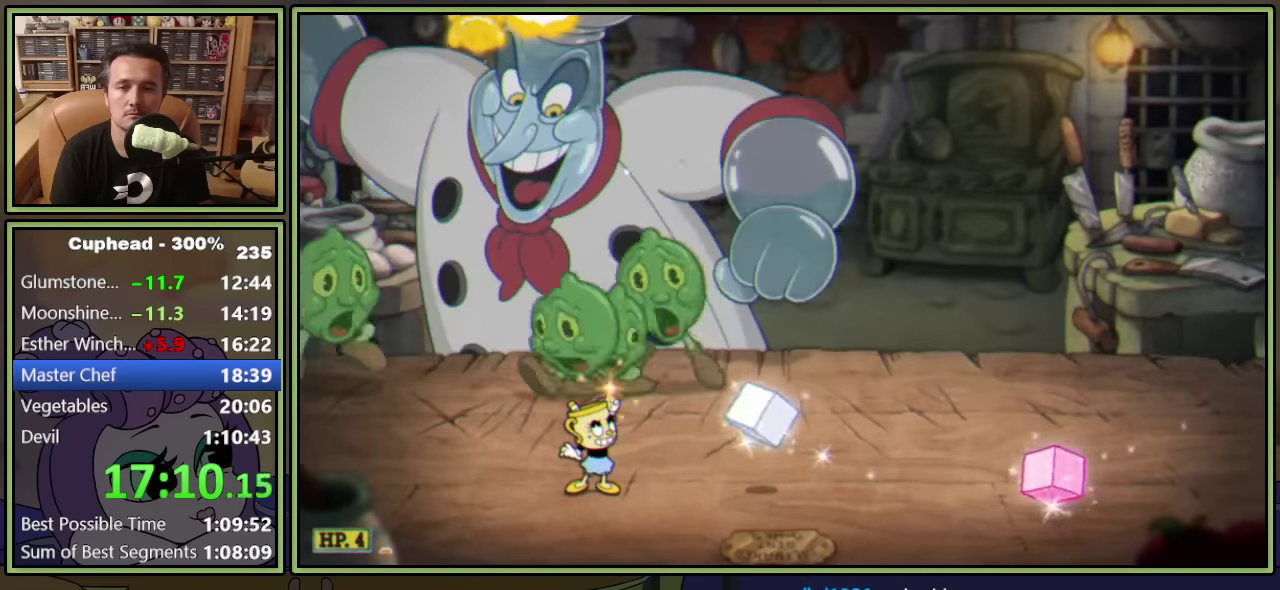
{"buttons": ["L2", "DPAD_UP"], "left_stick": "center", "events": [[166, "DPAD_RIGHT", "down"], [450, "DPAD_RIGHT", "up"]]}
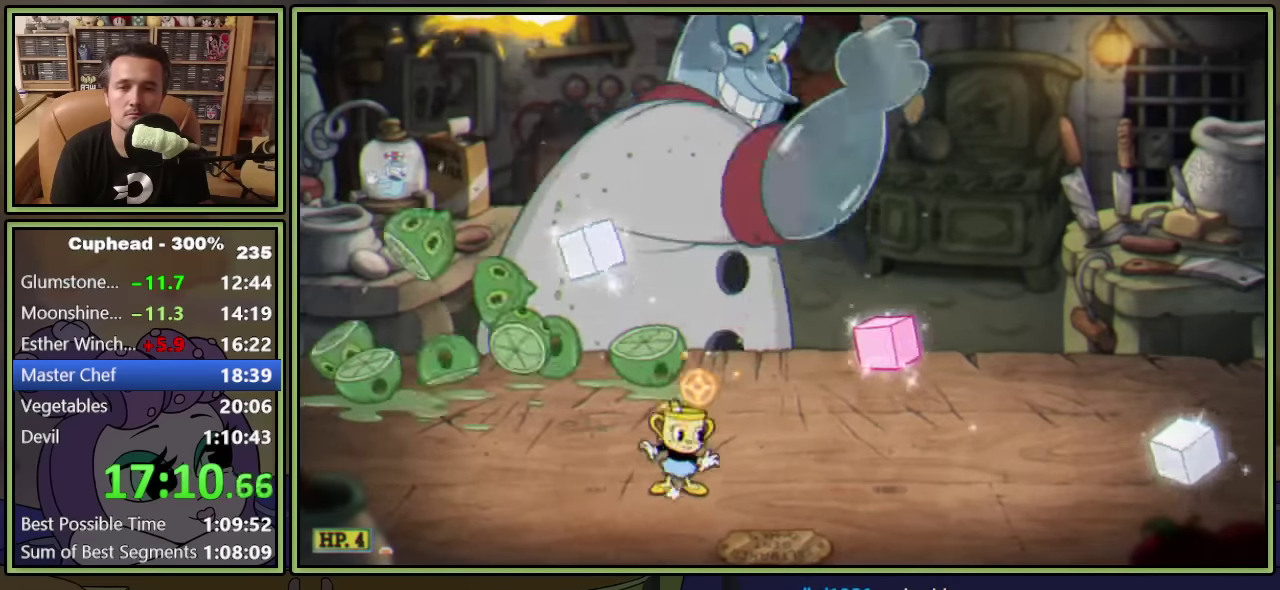
{"buttons": ["L2", "DPAD_UP"], "left_stick": "center", "events": [[133, "L2", "up"], [216, "L2", "down"]]}
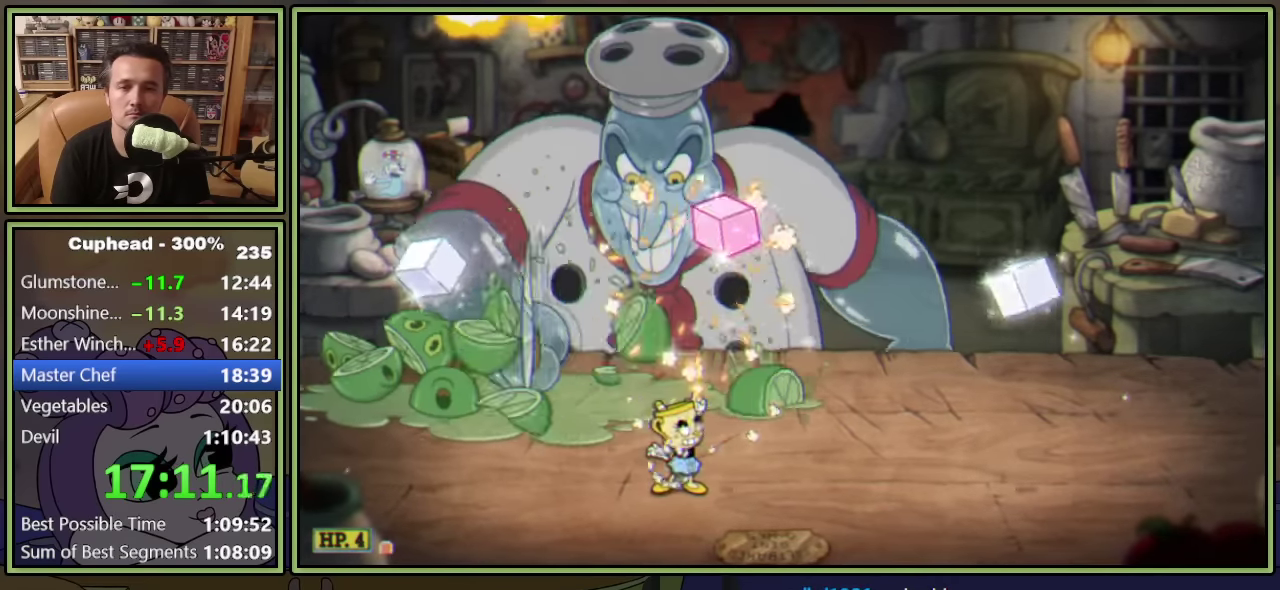
{"buttons": ["L2", "DPAD_UP", "DPAD_LEFT"], "left_stick": "center", "events": [[16, "DPAD_RIGHT", "down"], [150, "DPAD_RIGHT", "up"], [333, "DPAD_LEFT", "down"]]}
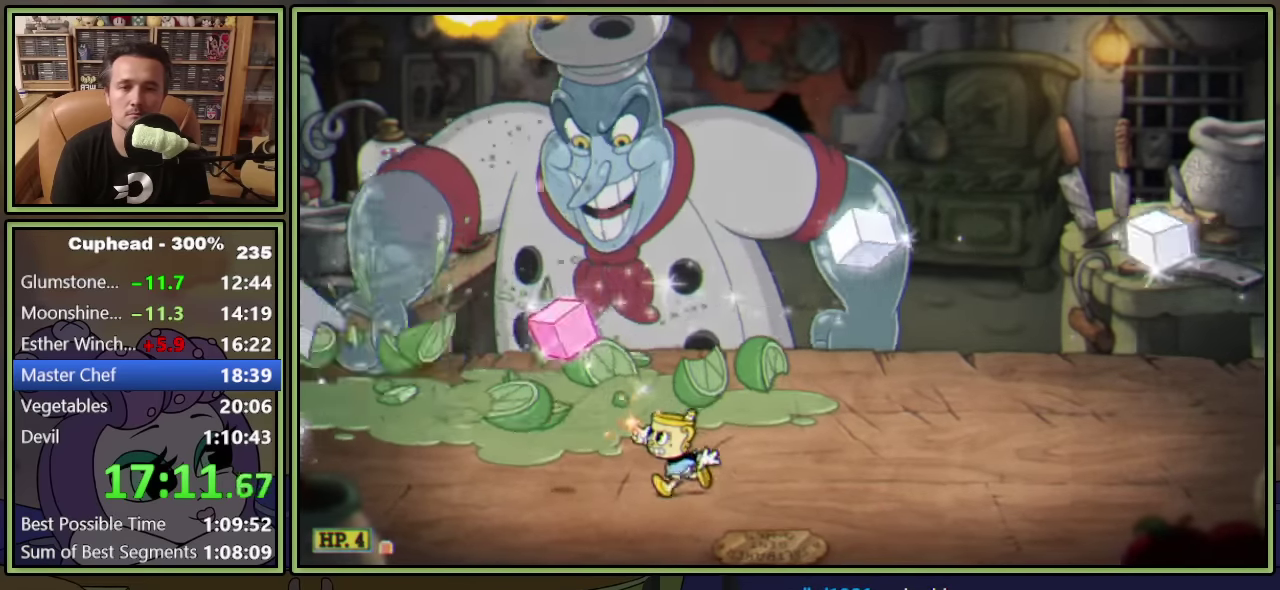
{"buttons": ["L2", "DPAD_UP"], "left_stick": "center", "events": [[83, "A", "down"], [183, "DPAD_LEFT", "up"], [216, "A", "up"], [233, "DPAD_RIGHT", "down"], [283, "A", "down"], [383, "A", "up"], [500, "DPAD_RIGHT", "up"]]}
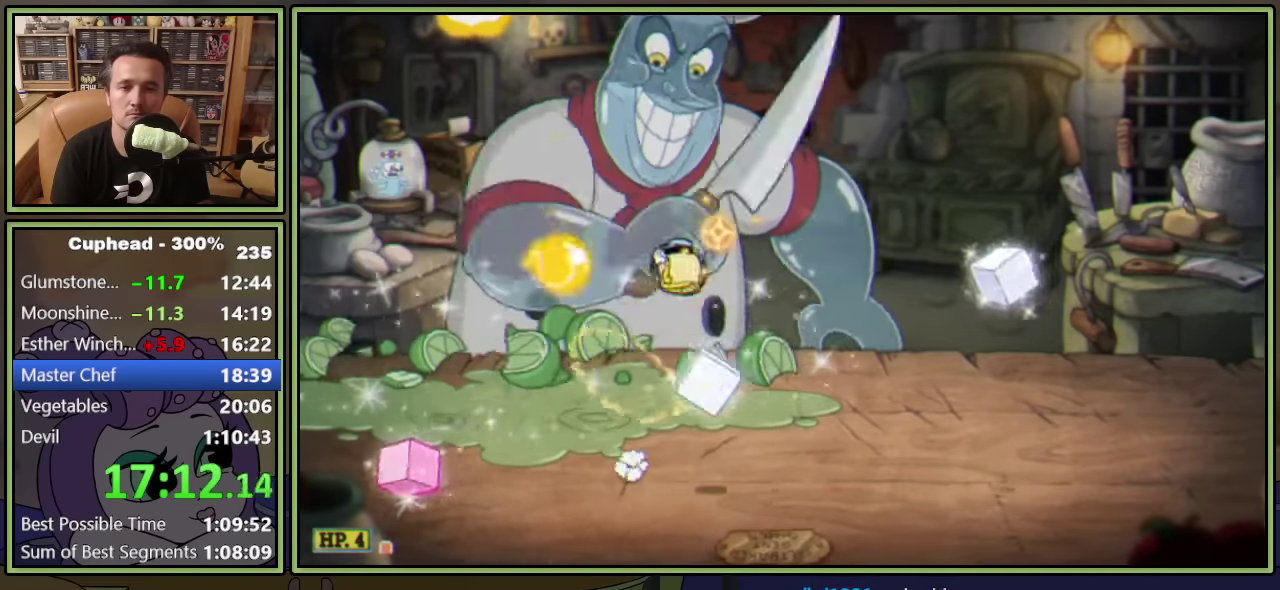
{"buttons": ["A", "L2", "DPAD_UP"], "left_stick": "center", "events": [[50, "DPAD_LEFT", "down"], [66, "L2", "up"], [133, "DPAD_LEFT", "up"], [133, "L2", "down"], [316, "DPAD_RIGHT", "down"], [433, "DPAD_RIGHT", "up"], [450, "A", "down"]]}
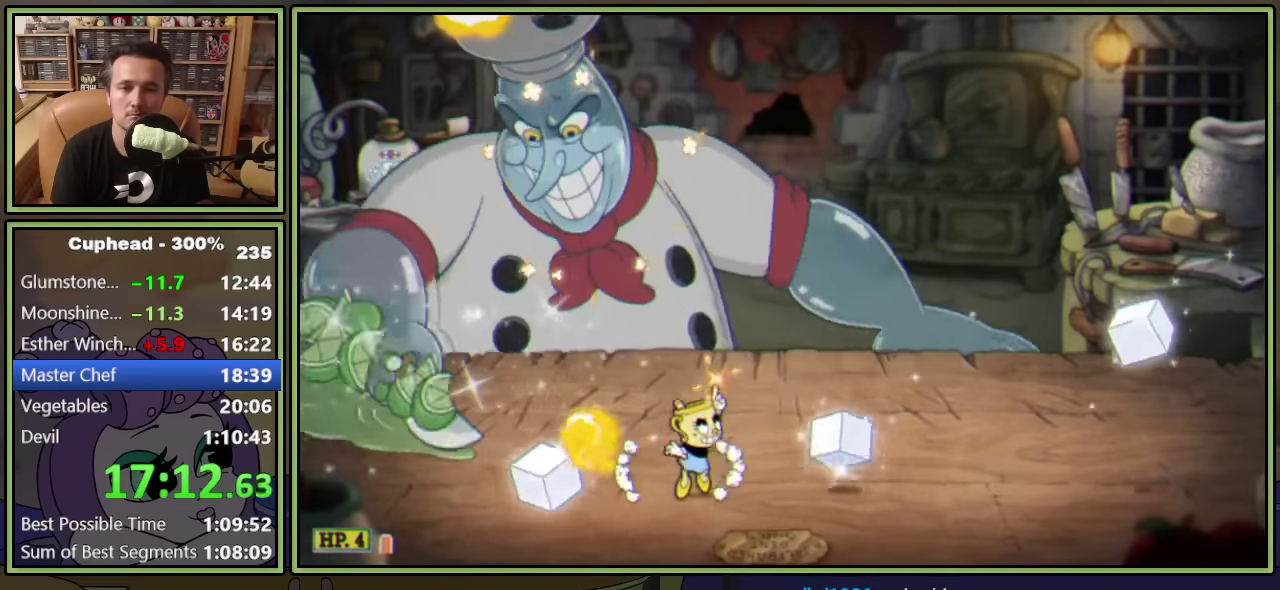
{"buttons": ["L2", "DPAD_UP", "DPAD_LEFT"], "left_stick": "center", "events": [[16, "DPAD_RIGHT", "down"], [83, "A", "up"], [433, "DPAD_RIGHT", "up"], [483, "DPAD_LEFT", "down"]]}
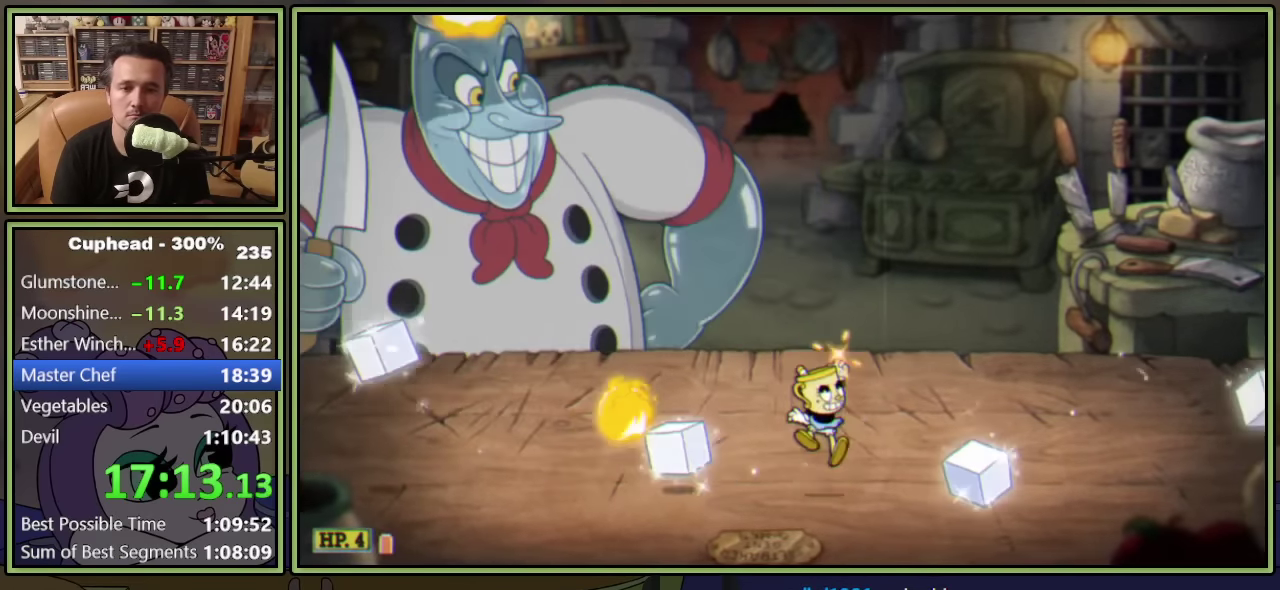
{"buttons": ["L2", "DPAD_UP", "DPAD_LEFT"], "left_stick": "center", "events": []}
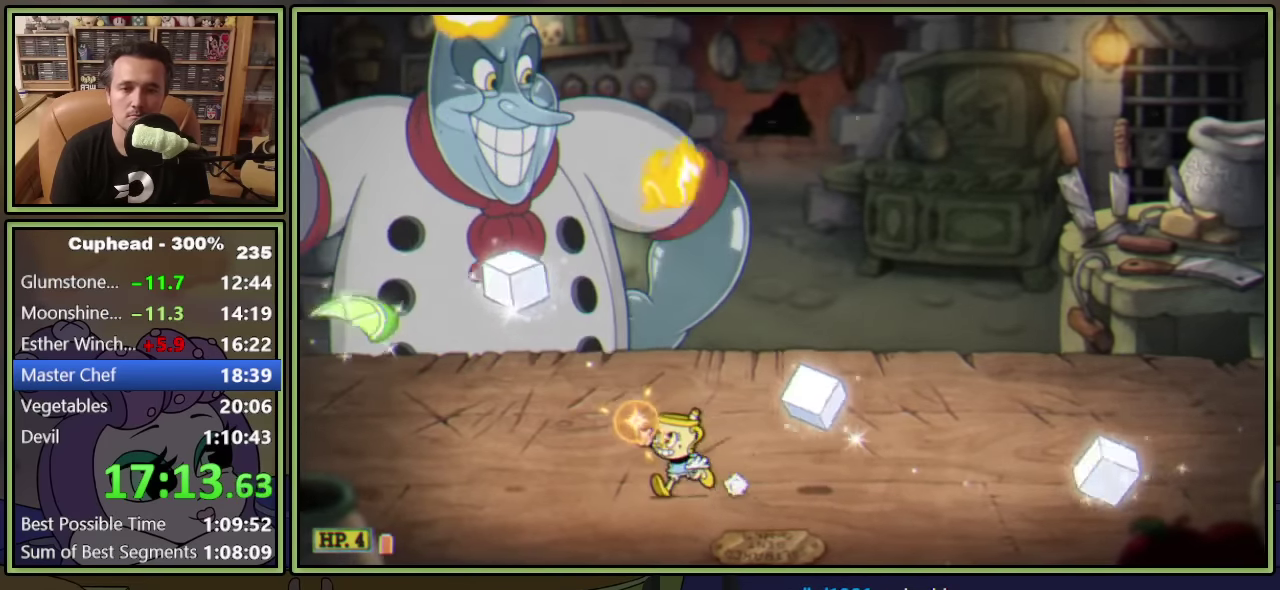
{"buttons": ["L2", "DPAD_UP"], "left_stick": "center", "events": [[16, "DPAD_LEFT", "up"], [133, "DPAD_RIGHT", "down"], [500, "DPAD_RIGHT", "up"]]}
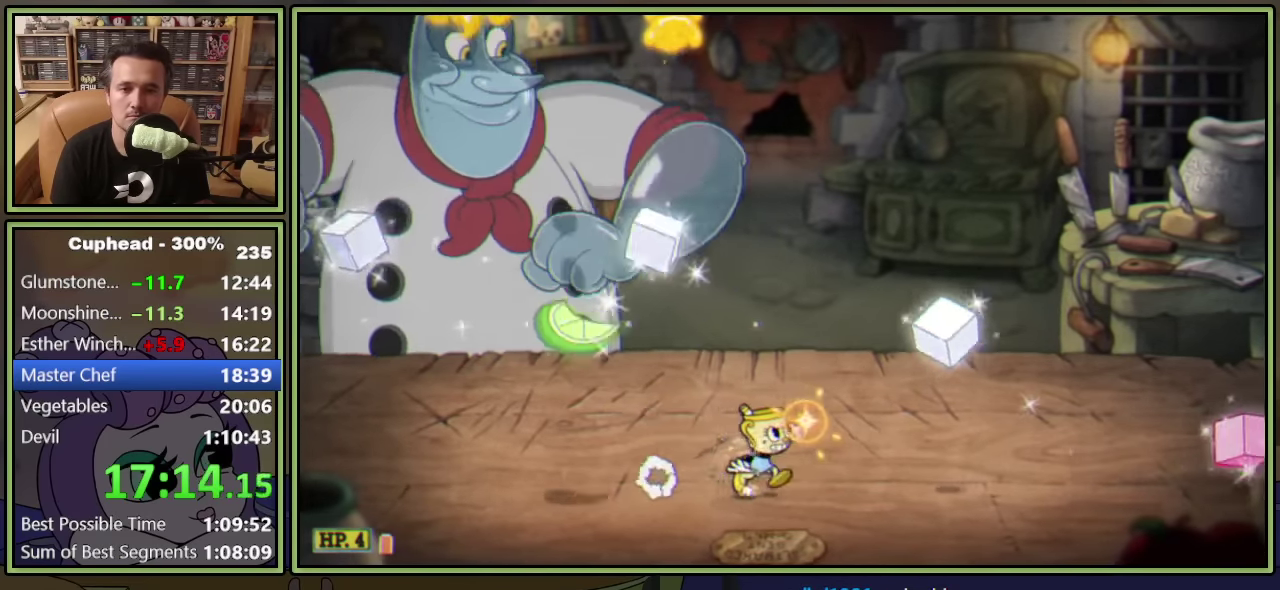
{"buttons": ["L2", "DPAD_UP", "DPAD_RIGHT"], "left_stick": "center", "events": [[116, "DPAD_LEFT", "down"], [216, "DPAD_LEFT", "up"], [250, "DPAD_RIGHT", "down"]]}
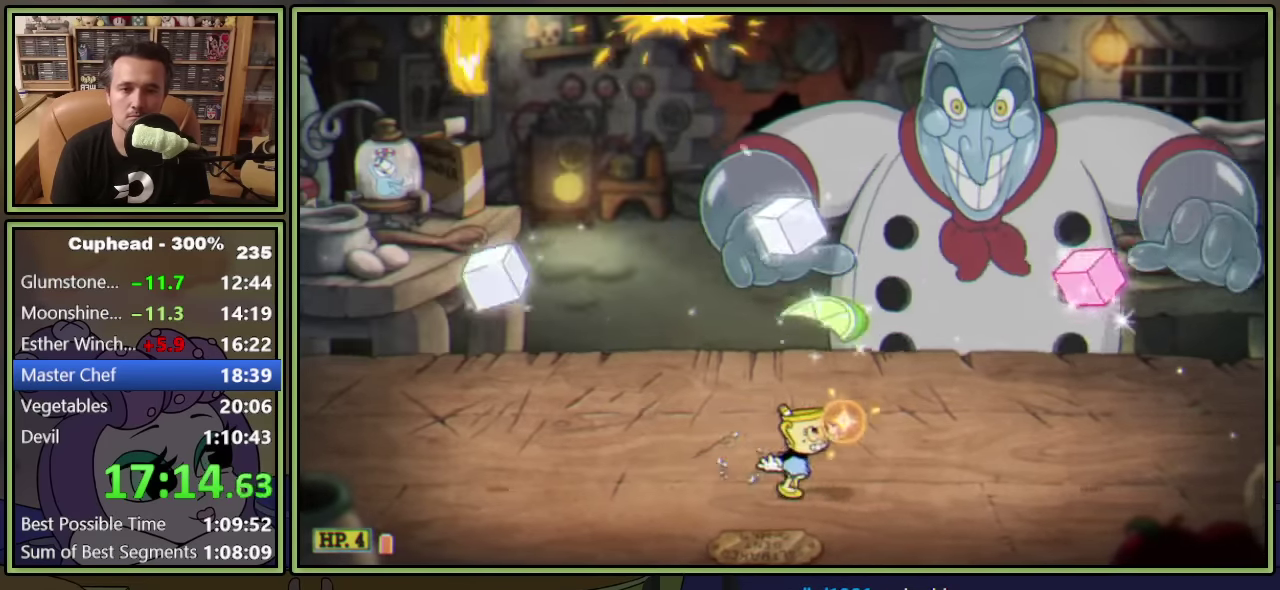
{"buttons": ["L2", "DPAD_UP", "DPAD_LEFT"], "left_stick": "center", "events": [[16, "R1", "down"], [16, "R2", "down"], [66, "L2", "up"], [116, "L2", "down"], [266, "DPAD_RIGHT", "up"], [333, "DPAD_LEFT", "down"], [333, "R1", "up"], [333, "R2", "up"]]}
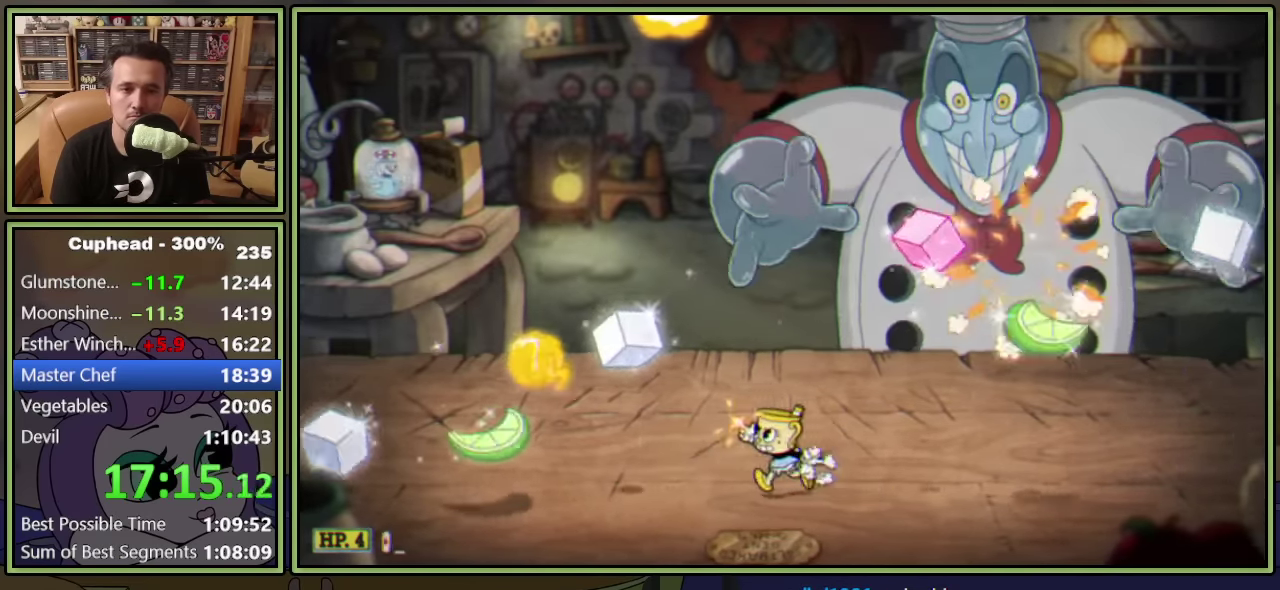
{"buttons": ["A", "L2", "DPAD_RIGHT"], "left_stick": "center", "events": [[83, "A", "down"], [100, "DPAD_LEFT", "up"], [150, "DPAD_RIGHT", "down"], [216, "DPAD_RIGHT", "up"], [250, "DPAD_LEFT", "down"], [283, "A", "up"], [450, "A", "down"], [466, "DPAD_LEFT", "up"], [483, "DPAD_RIGHT", "down"], [500, "DPAD_UP", "up"]]}
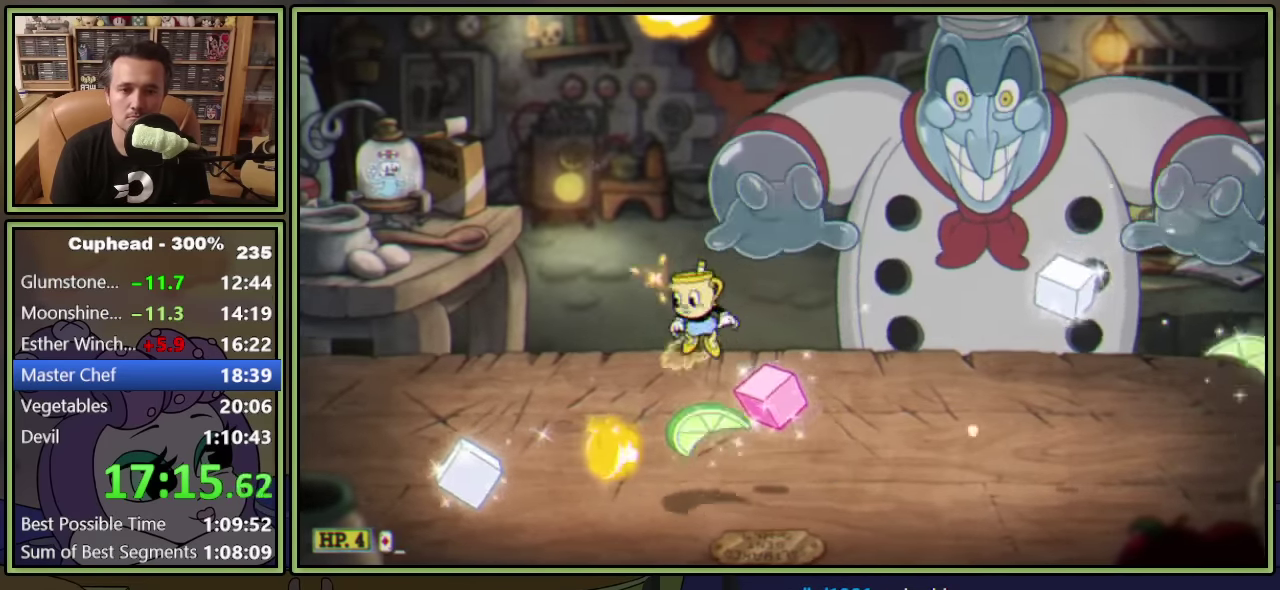
{"buttons": ["L2"], "left_stick": "center", "events": [[66, "DPAD_RIGHT", "up"], [100, "A", "up"], [383, "DPAD_RIGHT", "down"], [500, "DPAD_RIGHT", "up"]]}
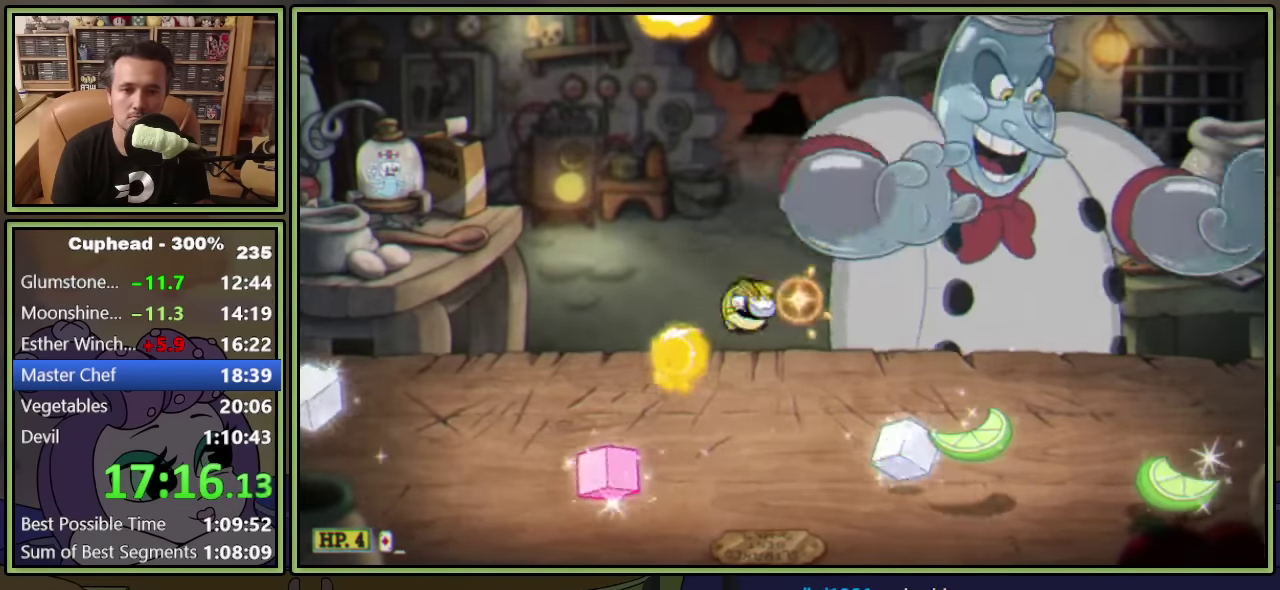
{"buttons": ["A", "L2", "DPAD_RIGHT"], "left_stick": "center", "events": [[100, "DPAD_LEFT", "down"], [166, "A", "down"], [300, "A", "up"], [300, "DPAD_LEFT", "up"], [333, "DPAD_RIGHT", "down"], [383, "A", "down"]]}
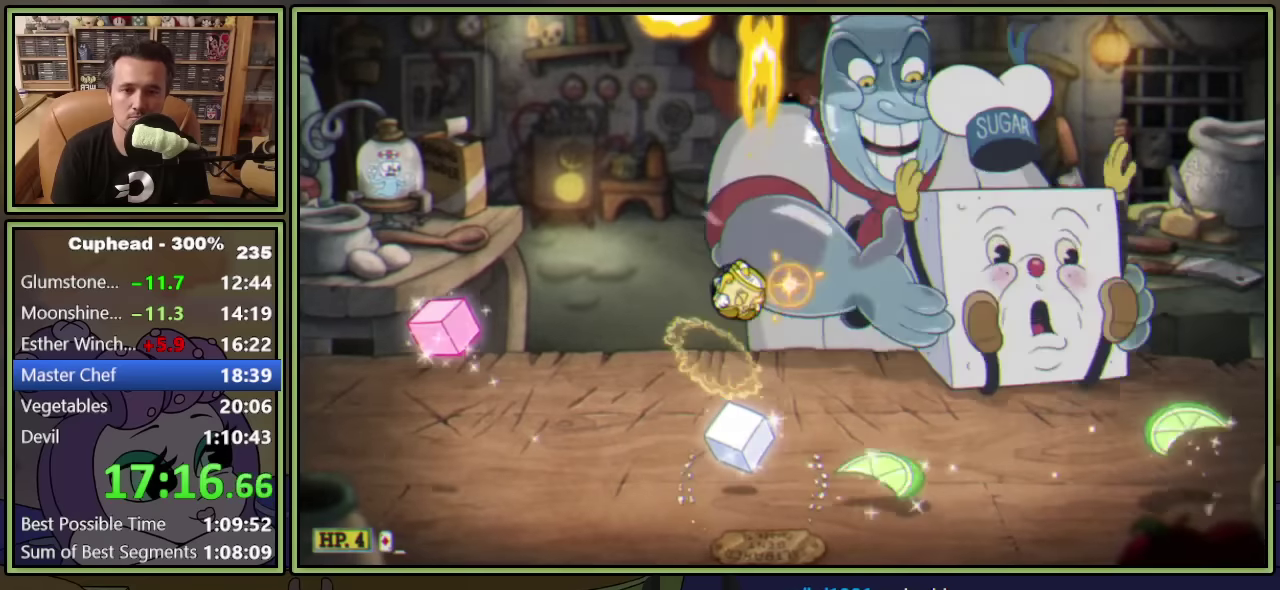
{"buttons": ["L2", "DPAD_RIGHT"], "left_stick": "center", "events": [[133, "A", "up"], [133, "L2", "up"], [200, "L2", "down"]]}
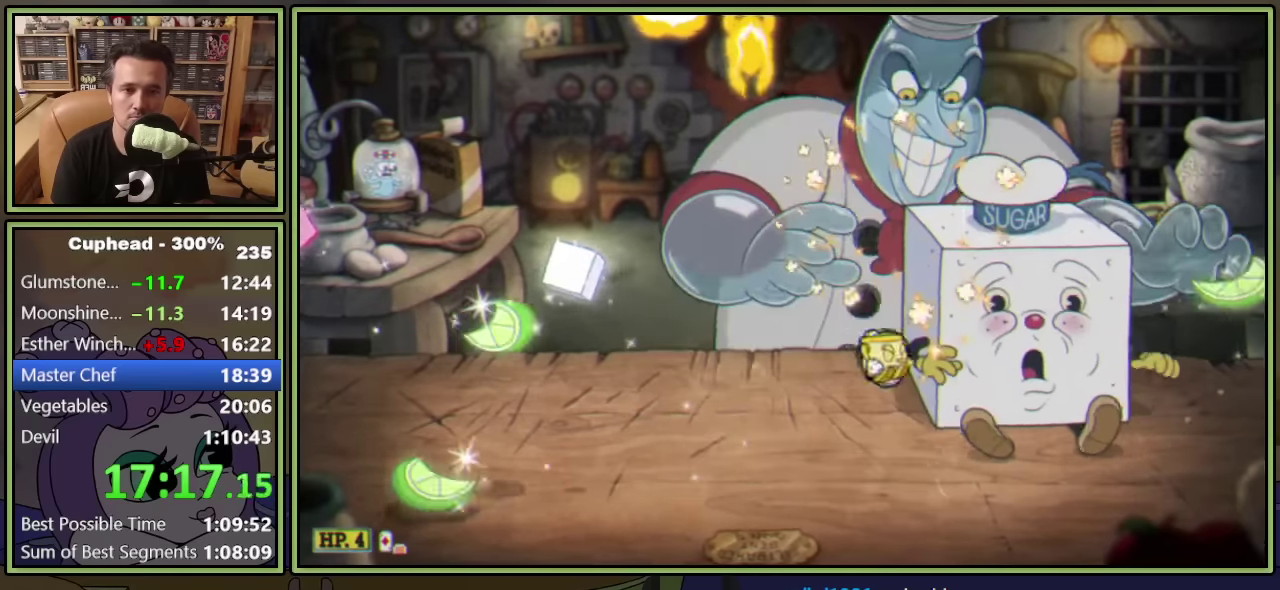
{"buttons": ["L2", "DPAD_UP", "DPAD_RIGHT"], "left_stick": "center", "events": [[83, "DPAD_UP", "down"], [133, "DPAD_RIGHT", "up"], [166, "DPAD_LEFT", "down"], [400, "DPAD_LEFT", "up"], [433, "DPAD_RIGHT", "down"]]}
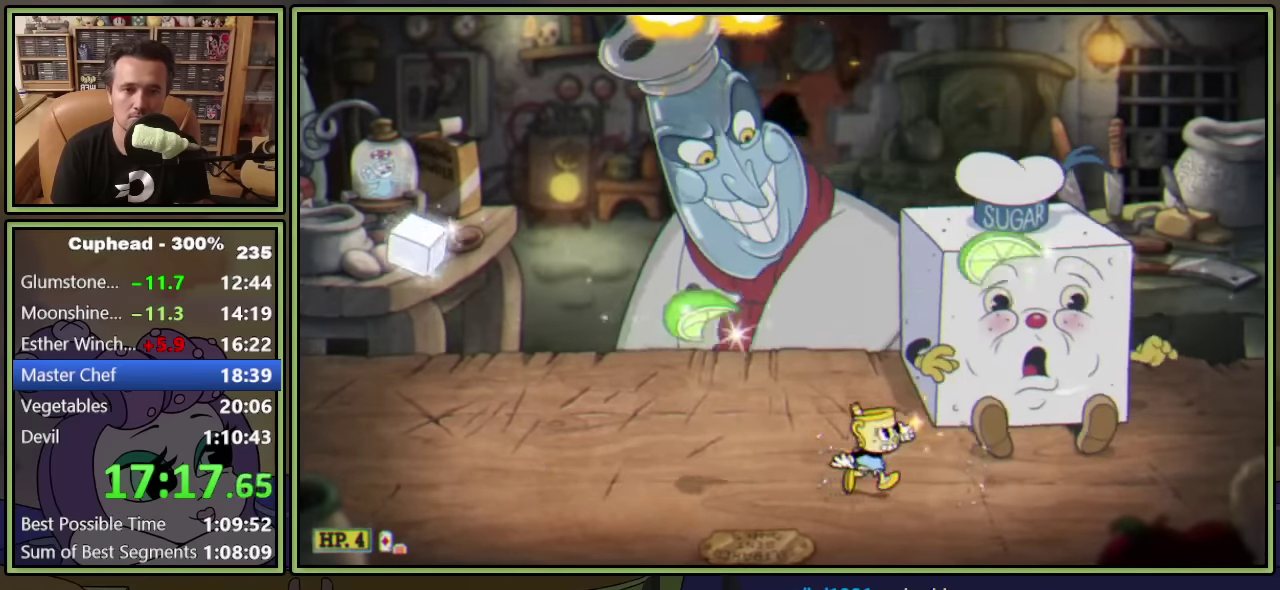
{"buttons": ["L2", "DPAD_UP", "DPAD_LEFT"], "left_stick": "center", "events": [[100, "DPAD_RIGHT", "up"], [416, "DPAD_LEFT", "down"]]}
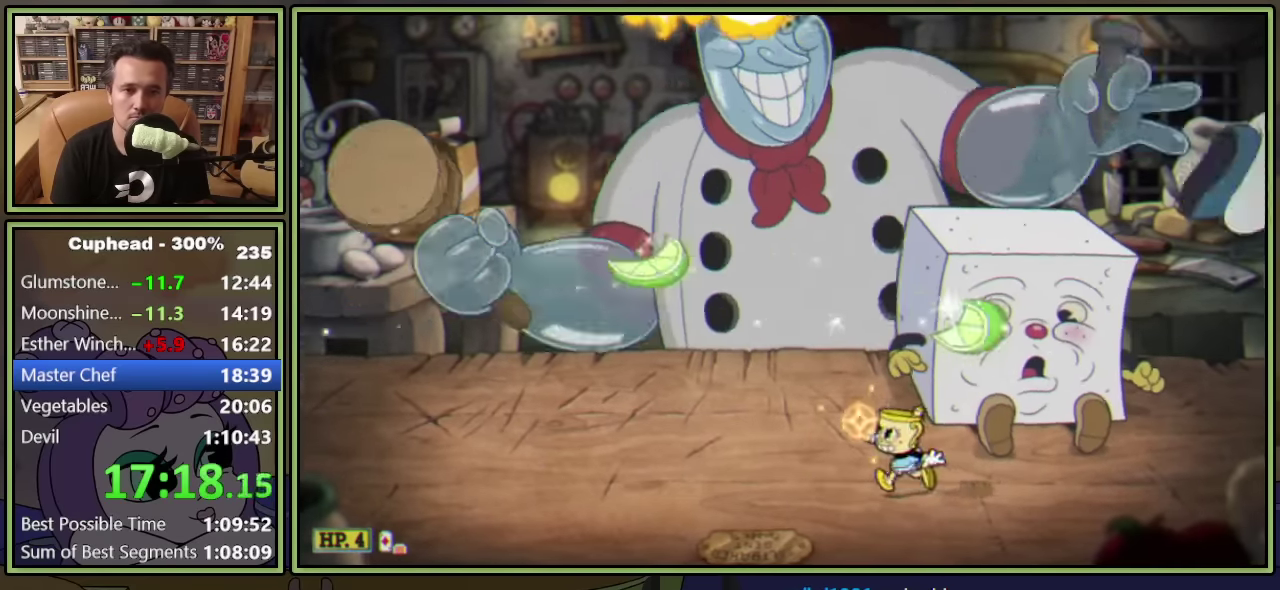
{"buttons": ["L2", "DPAD_UP"], "left_stick": "center", "events": [[33, "A", "down"], [116, "DPAD_LEFT", "up"], [166, "A", "up"], [300, "L2", "up"], [350, "L2", "down"]]}
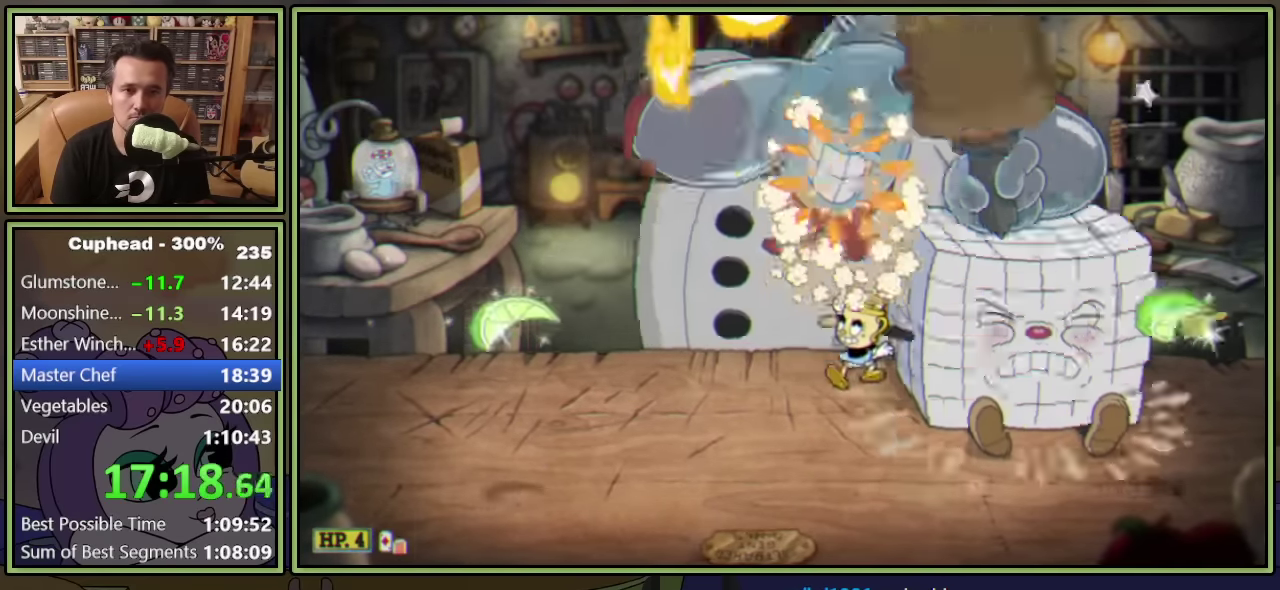
{"buttons": ["L2", "DPAD_UP", "DPAD_RIGHT"], "left_stick": "center", "events": [[166, "DPAD_LEFT", "down"], [333, "DPAD_LEFT", "up"], [350, "DPAD_RIGHT", "down"]]}
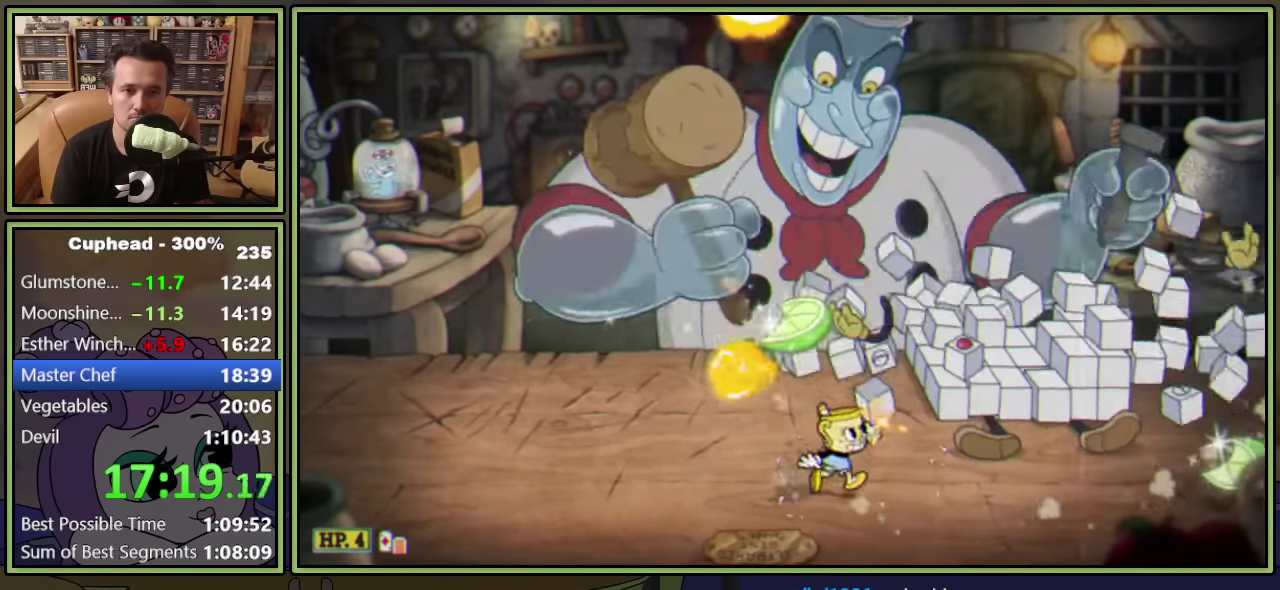
{"buttons": ["L2", "DPAD_UP", "DPAD_LEFT"], "left_stick": "center", "events": [[50, "DPAD_RIGHT", "up"], [133, "DPAD_LEFT", "down"], [200, "A", "down"], [466, "A", "up"]]}
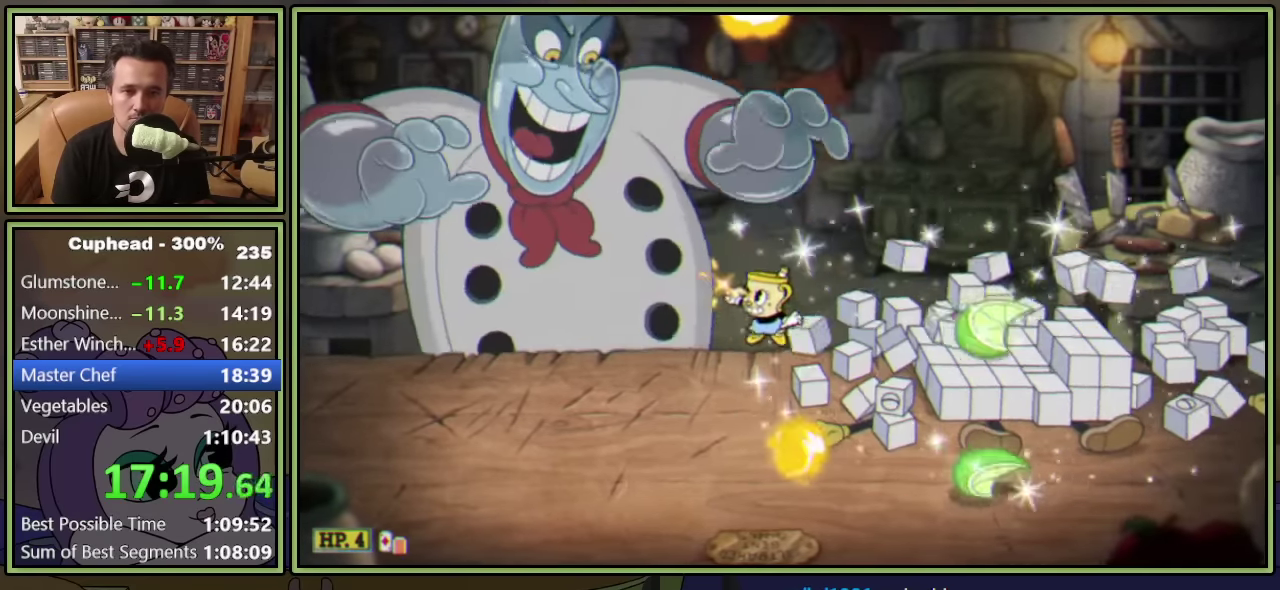
{"buttons": ["DPAD_UP"], "left_stick": "center", "events": [[200, "A", "down"], [233, "DPAD_LEFT", "up"], [366, "A", "up"], [500, "L2", "up"]]}
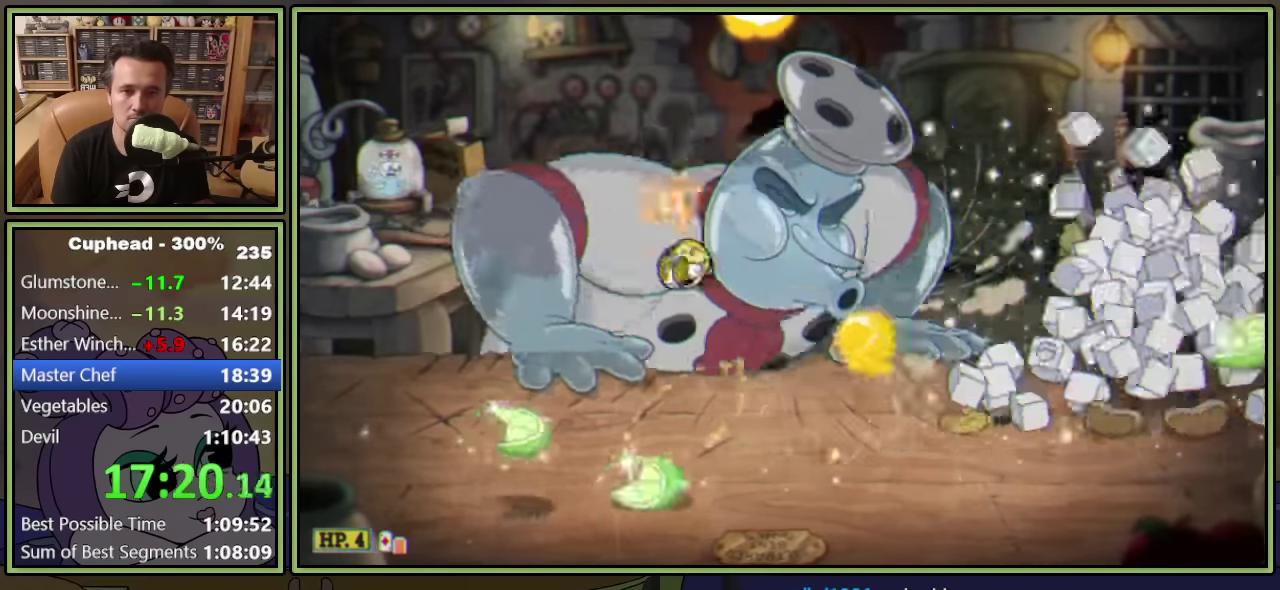
{"buttons": ["A", "L2", "DPAD_UP", "DPAD_RIGHT"], "left_stick": "center", "events": [[66, "DPAD_RIGHT", "down"], [83, "L2", "down"], [400, "A", "down"]]}
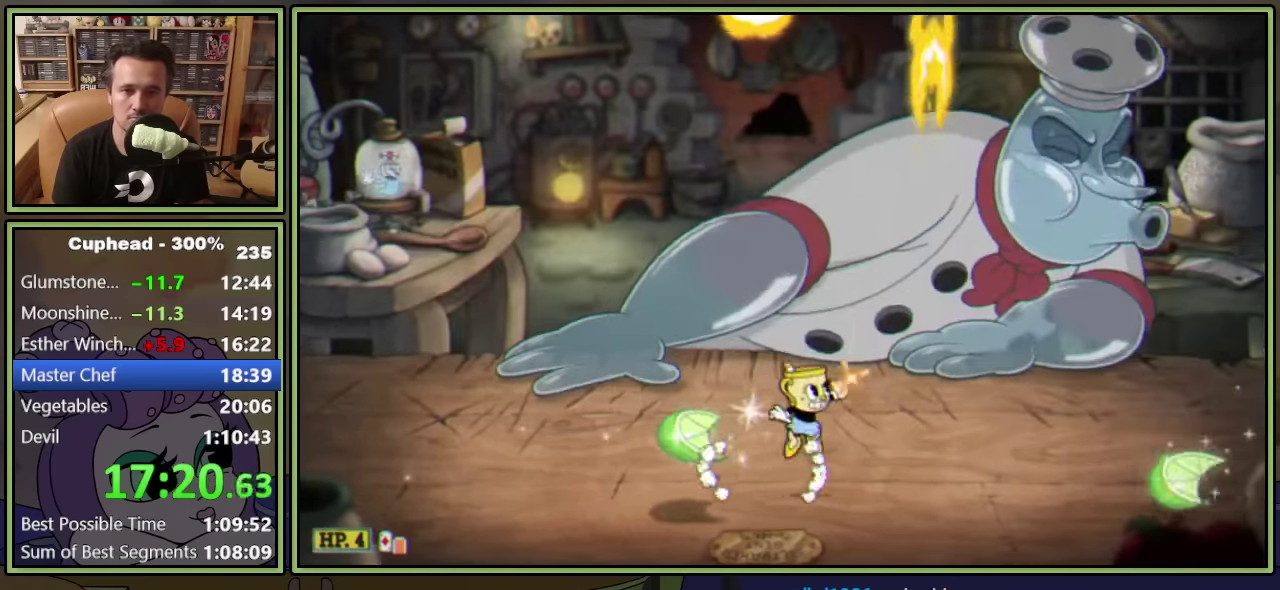
{"buttons": ["L2", "DPAD_UP", "DPAD_LEFT"], "left_stick": "center", "events": [[50, "DPAD_RIGHT", "up"], [66, "A", "up"], [100, "DPAD_LEFT", "down"]]}
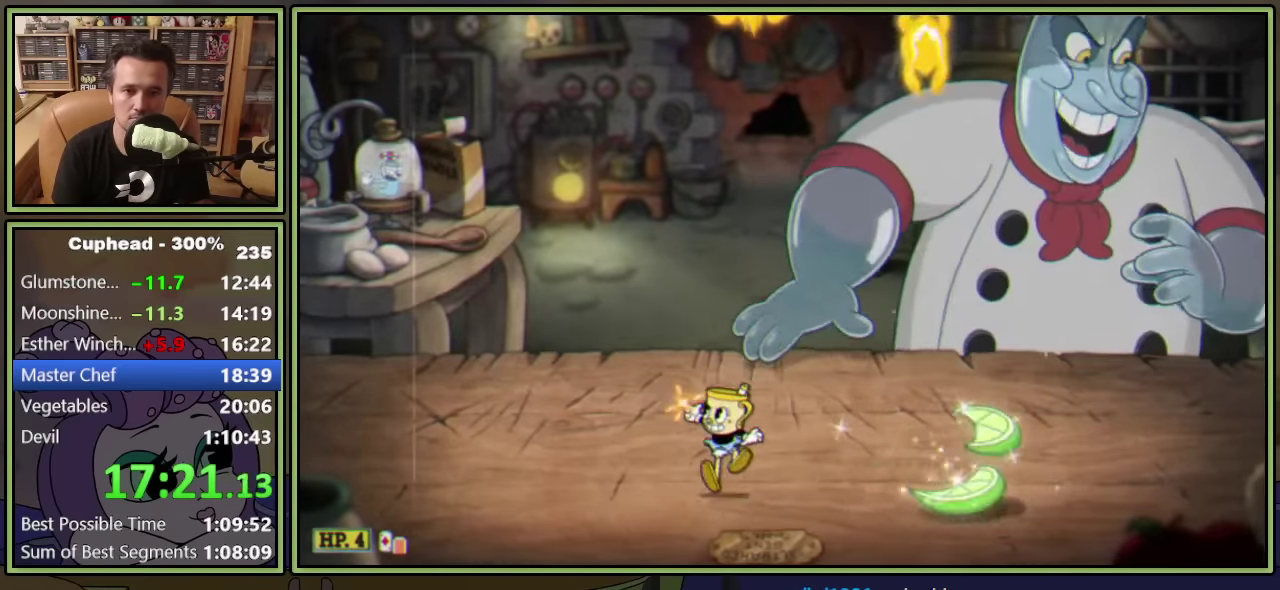
{"buttons": ["L2", "DPAD_UP", "DPAD_LEFT"], "left_stick": "center", "events": [[133, "A", "down"], [216, "DPAD_LEFT", "up"], [250, "A", "up"], [250, "DPAD_RIGHT", "down"], [433, "DPAD_RIGHT", "up"], [483, "DPAD_LEFT", "down"]]}
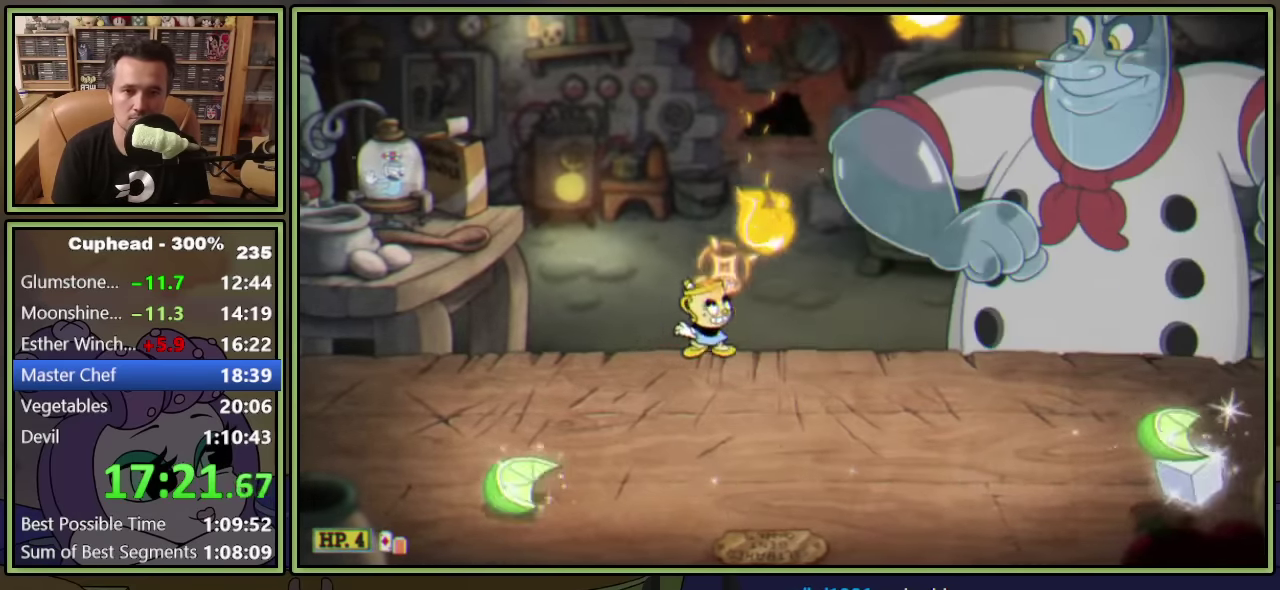
{"buttons": ["L2", "DPAD_UP"], "left_stick": "center", "events": [[233, "DPAD_LEFT", "up"], [333, "A", "down"], [416, "A", "up"]]}
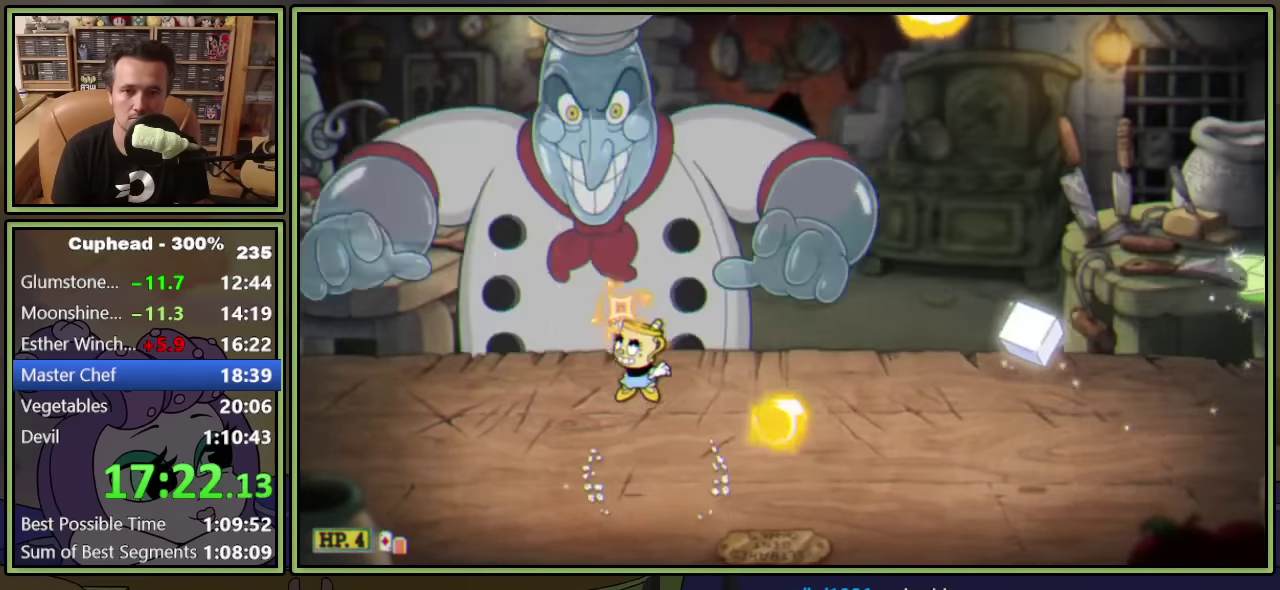
{"buttons": ["L2", "DPAD_UP"], "left_stick": "center", "events": [[16, "L2", "up"], [83, "L2", "down"]]}
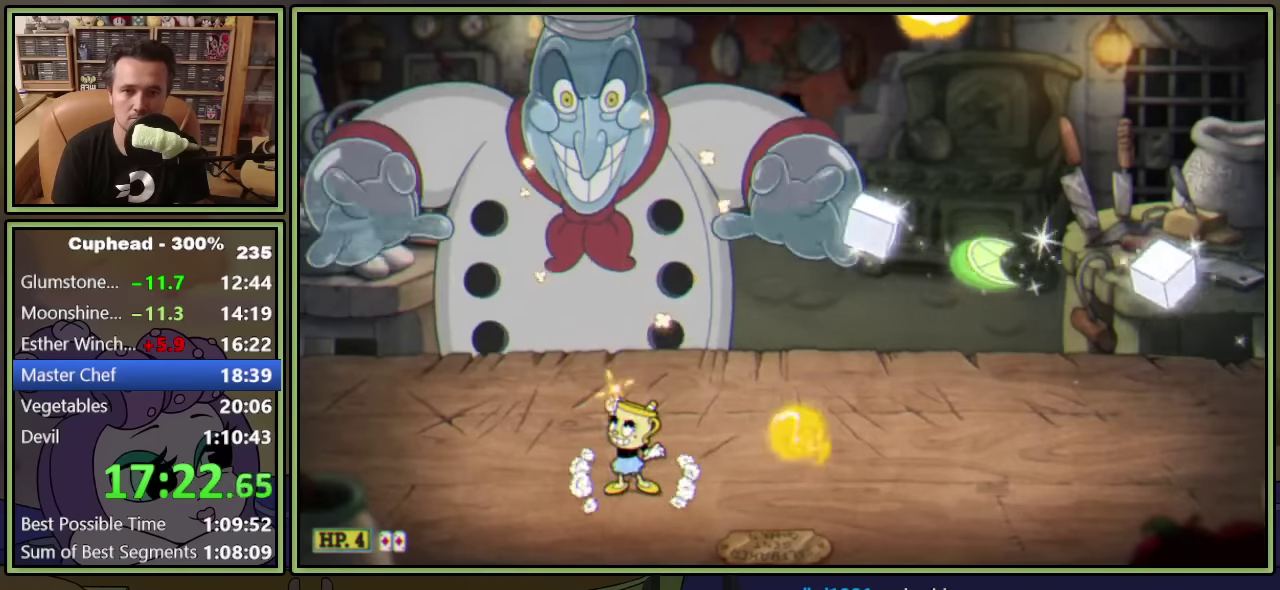
{"buttons": ["L2", "DPAD_UP", "DPAD_LEFT"], "left_stick": "center", "events": [[33, "DPAD_LEFT", "down"]]}
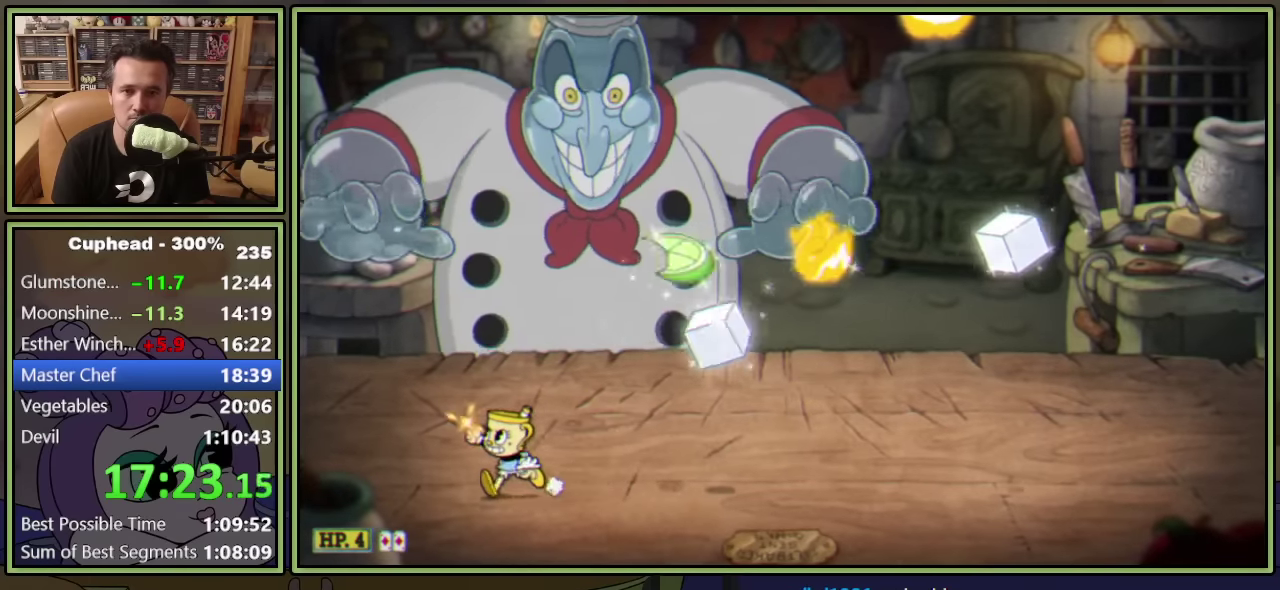
{"buttons": ["A", "L2", "DPAD_UP"], "left_stick": "center", "events": [[67, "DPAD_LEFT", "up"], [117, "DPAD_RIGHT", "down"], [183, "A", "down"], [333, "A", "up"], [467, "A", "down"], [467, "DPAD_RIGHT", "up"]]}
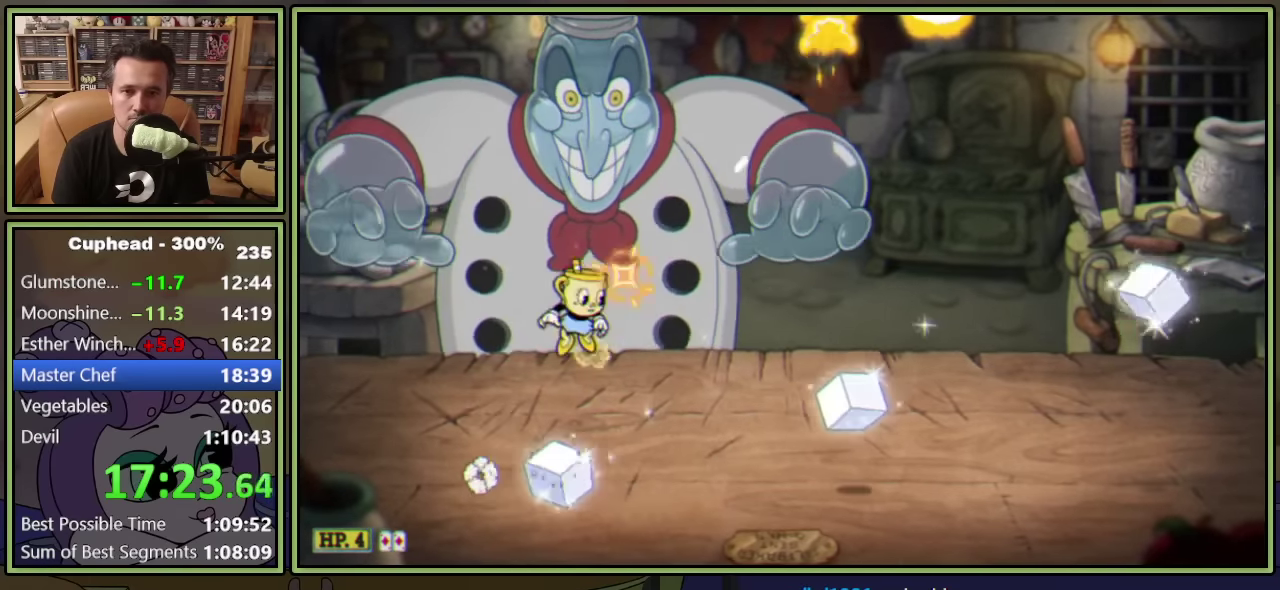
{"buttons": ["L2", "DPAD_UP", "DPAD_LEFT"], "left_stick": "center", "events": [[33, "A", "up"], [167, "L2", "up"], [233, "L2", "down"], [433, "DPAD_LEFT", "down"]]}
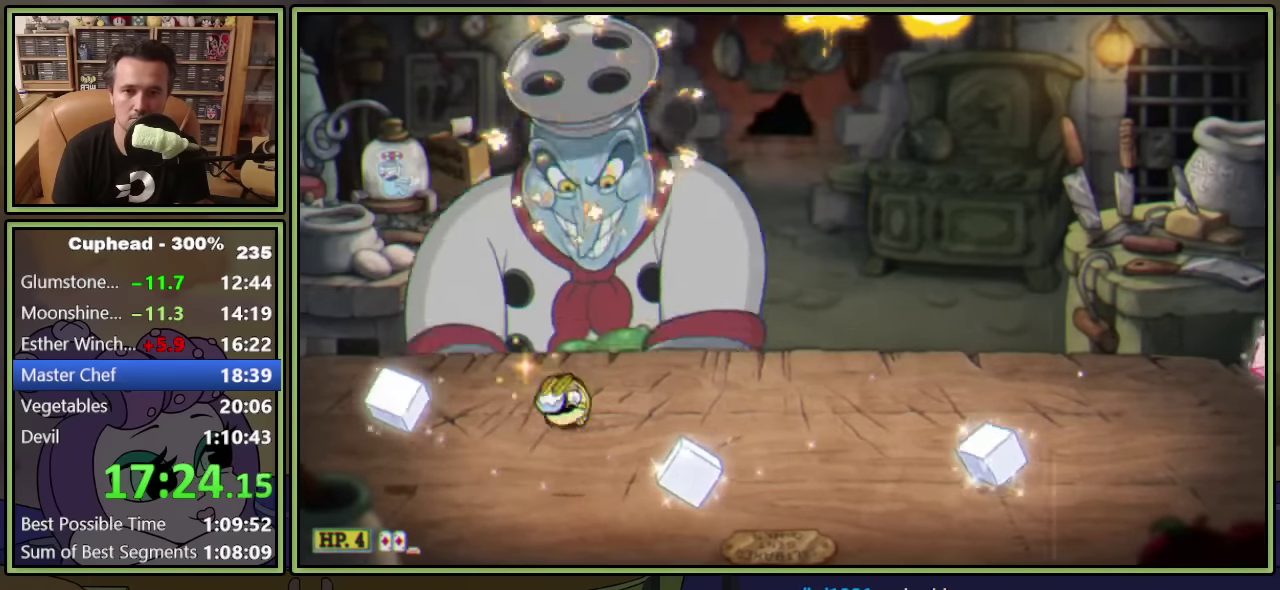
{"buttons": ["L2", "DPAD_UP", "DPAD_RIGHT"], "left_stick": "center", "events": [[233, "DPAD_LEFT", "up"], [267, "DPAD_RIGHT", "down"]]}